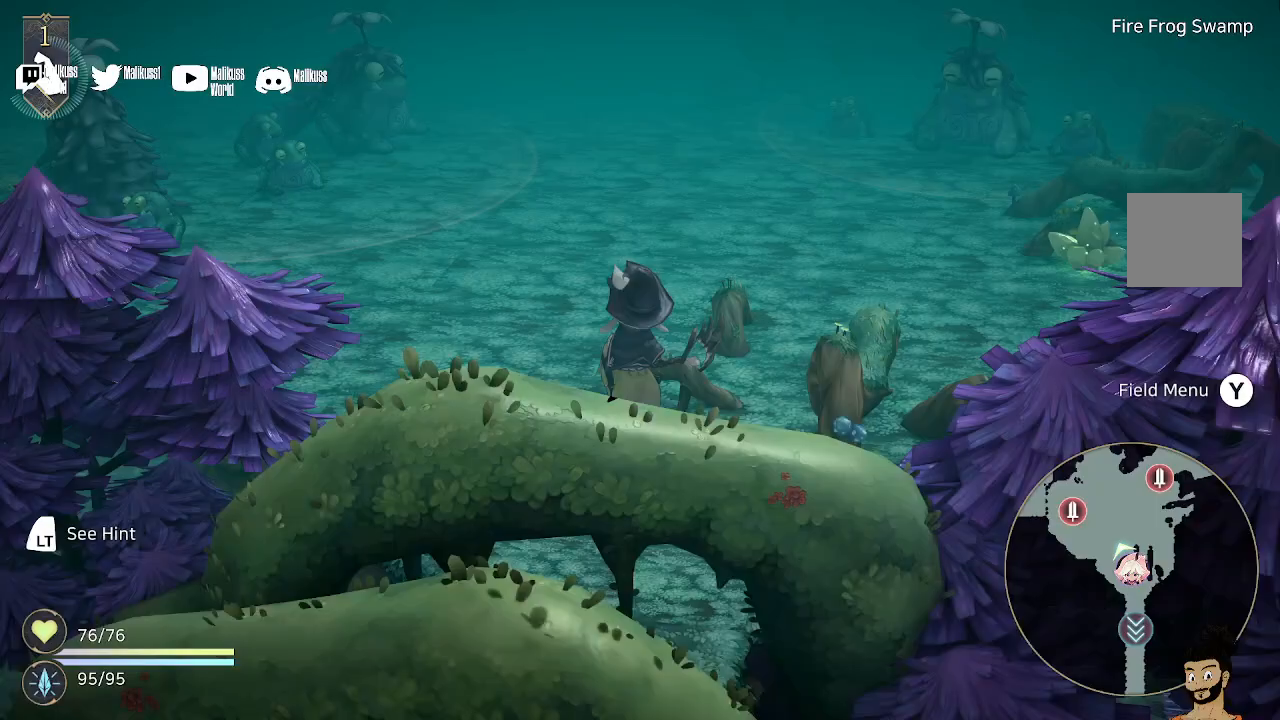
Gameplay with a controller (Xbox layout); each line is a JSON object with the inputs held at the frame after it. "events" lists button and stick changes between this image and that frame as [ms after this image, input, new state], when the widget could be followed in between.
{"buttons": [], "left_stick": "up", "right_stick": "center", "events": [[133, "left_stick", "up"]]}
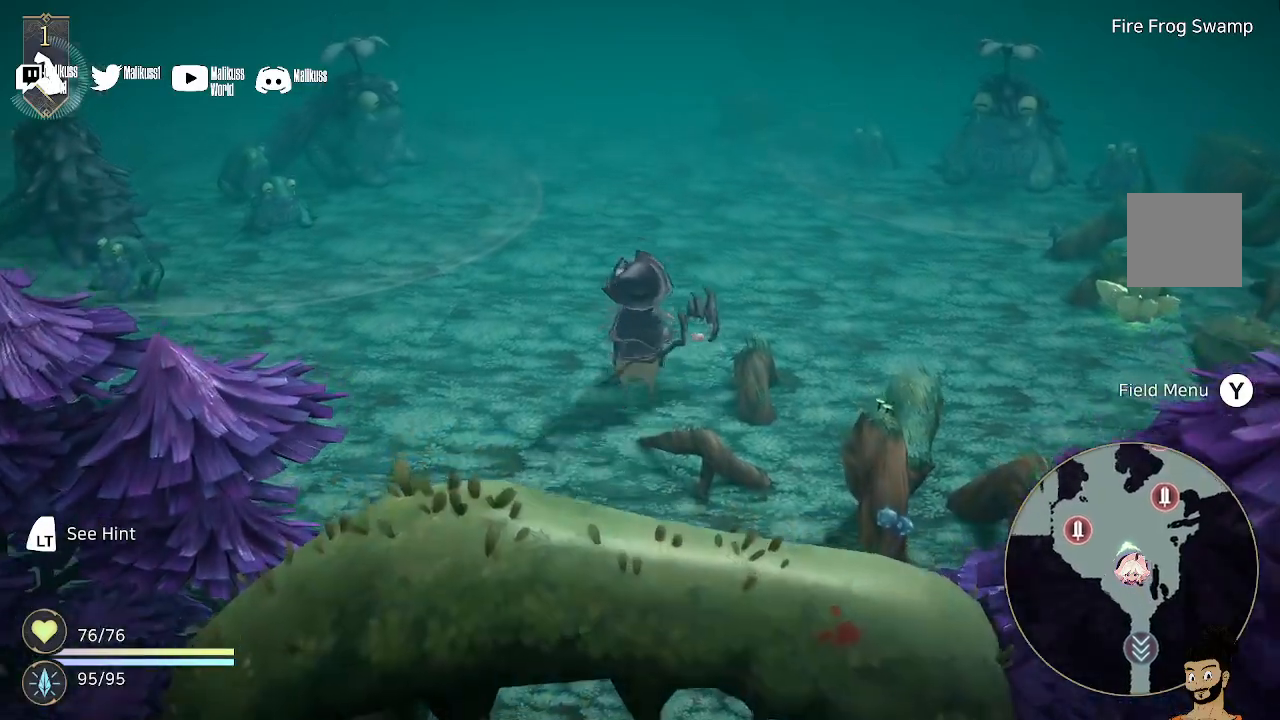
{"buttons": [], "left_stick": "up-right", "right_stick": "center", "events": [[267, "left_stick", "up-right"]]}
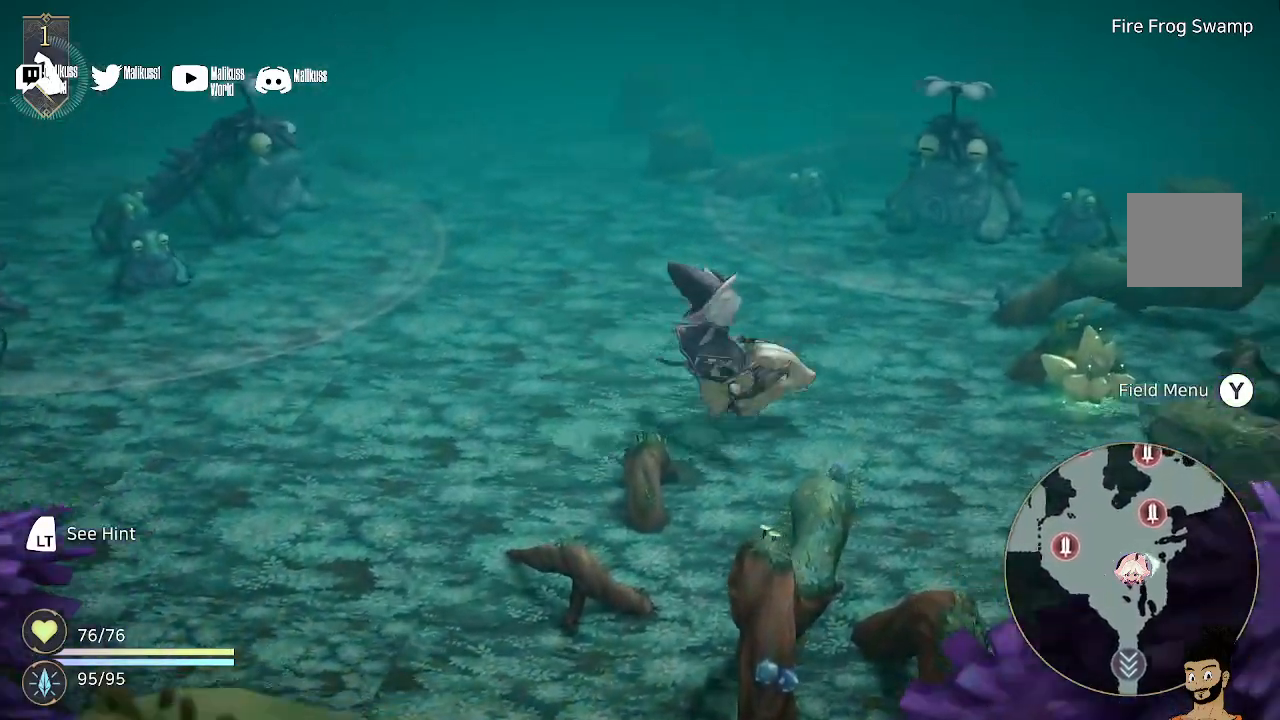
{"buttons": [], "left_stick": "up-right", "right_stick": "center", "events": []}
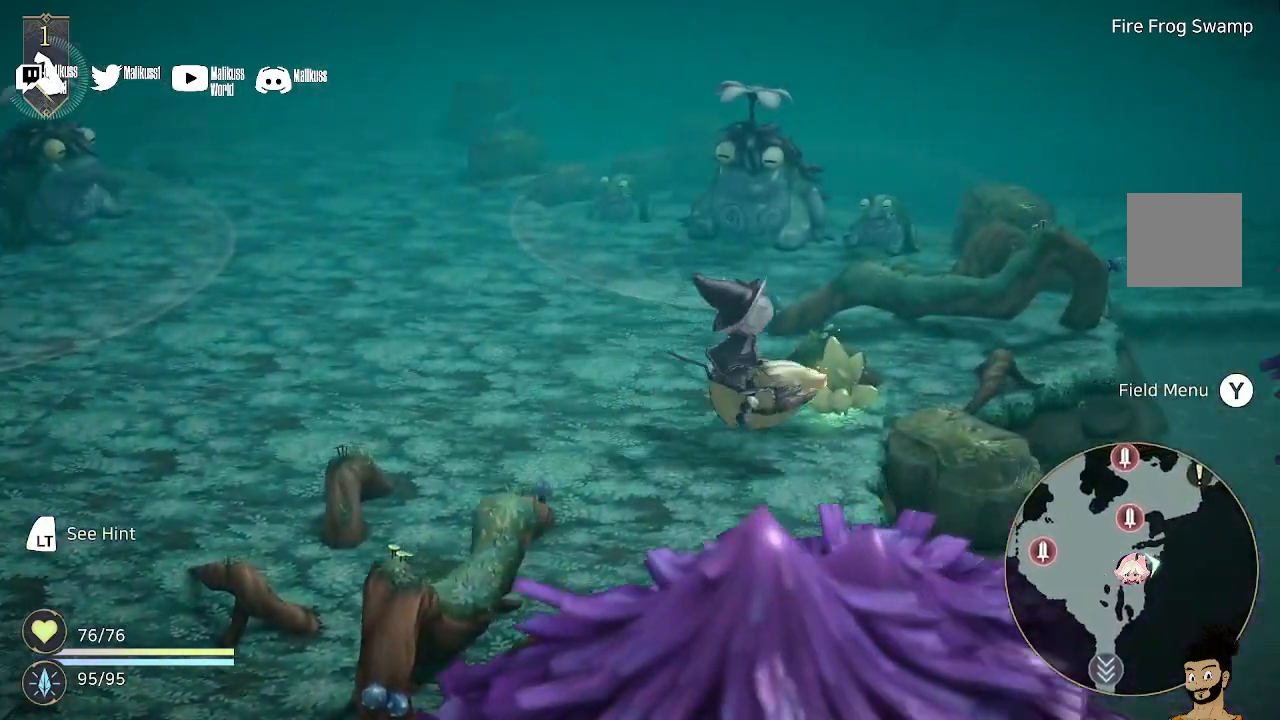
{"buttons": [], "left_stick": "center", "right_stick": "center", "events": [[133, "A", "down"], [200, "left_stick", "center"], [267, "A", "up"]]}
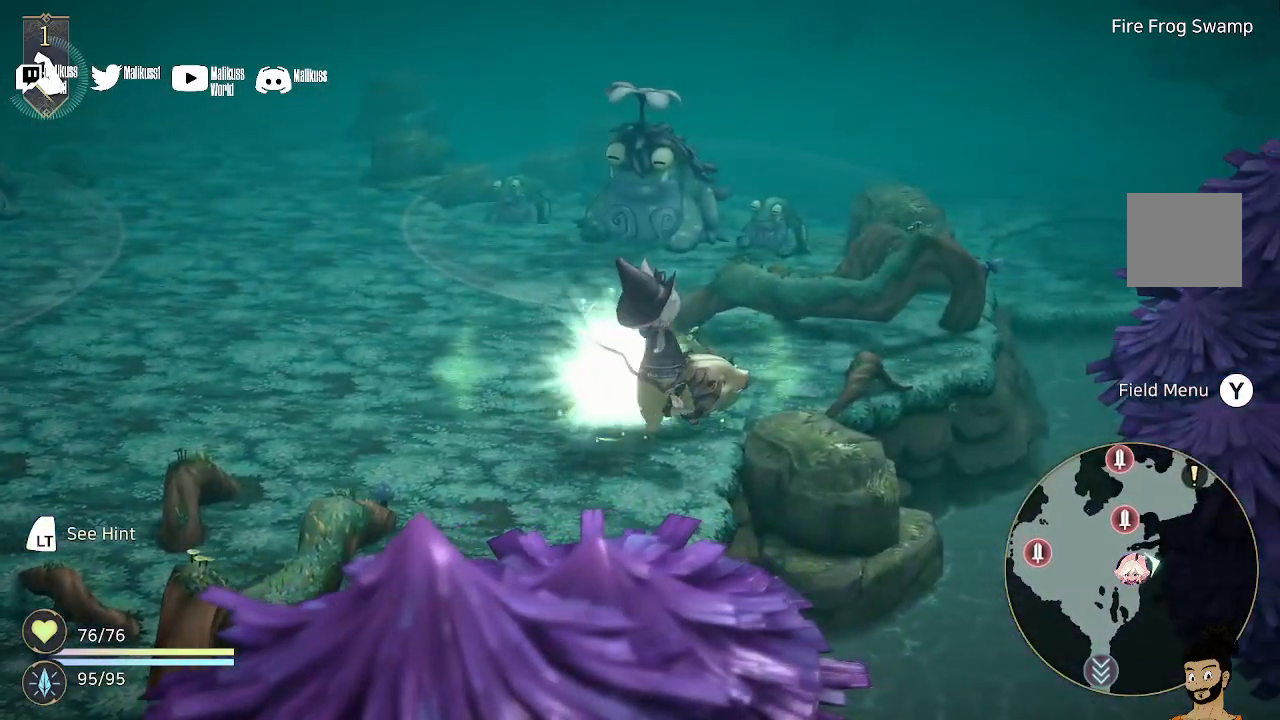
{"buttons": [], "left_stick": "up-left", "right_stick": "center", "events": [[133, "left_stick", "down-left"], [467, "left_stick", "up-left"]]}
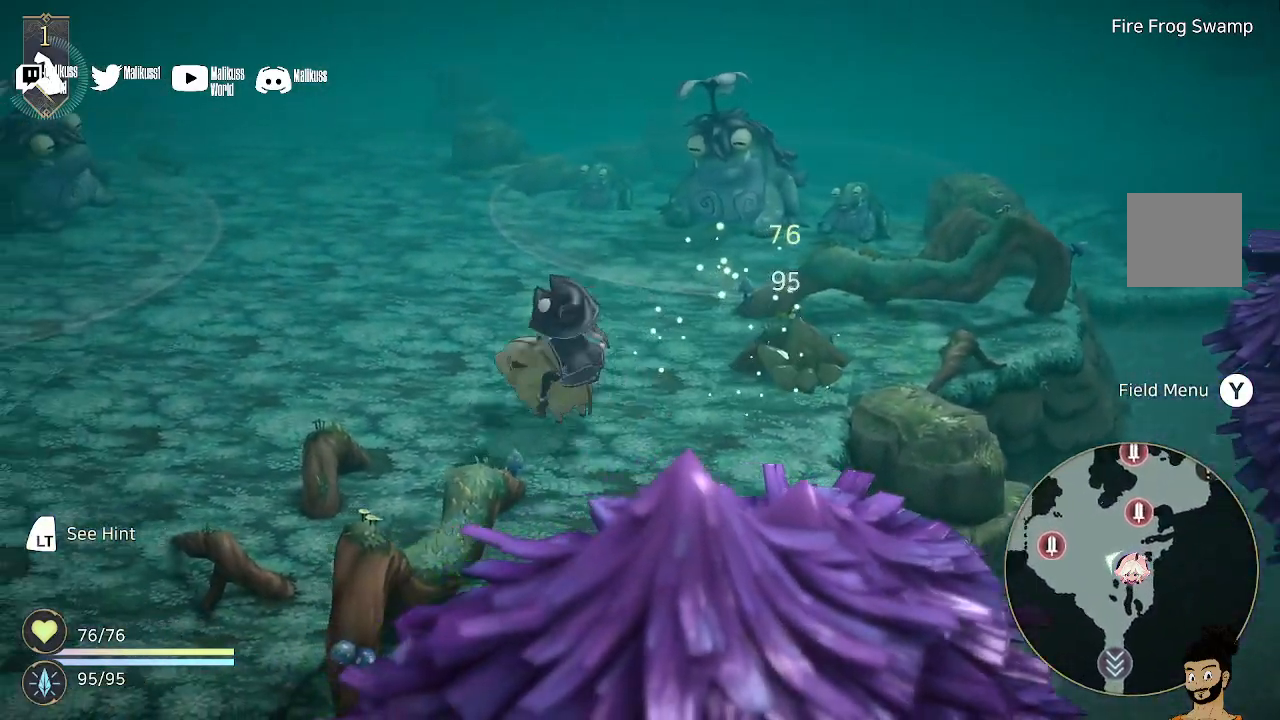
{"buttons": [], "left_stick": "up-left", "right_stick": "center", "events": []}
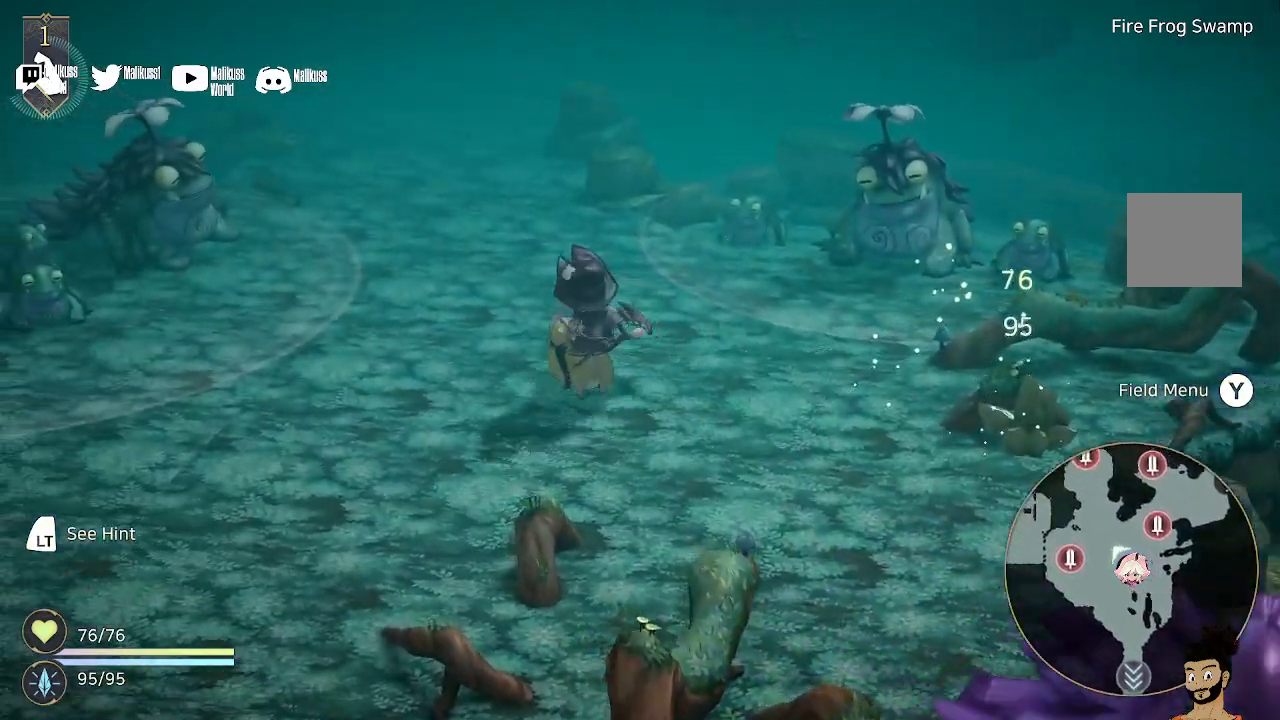
{"buttons": [], "left_stick": "up-left", "right_stick": "center", "events": []}
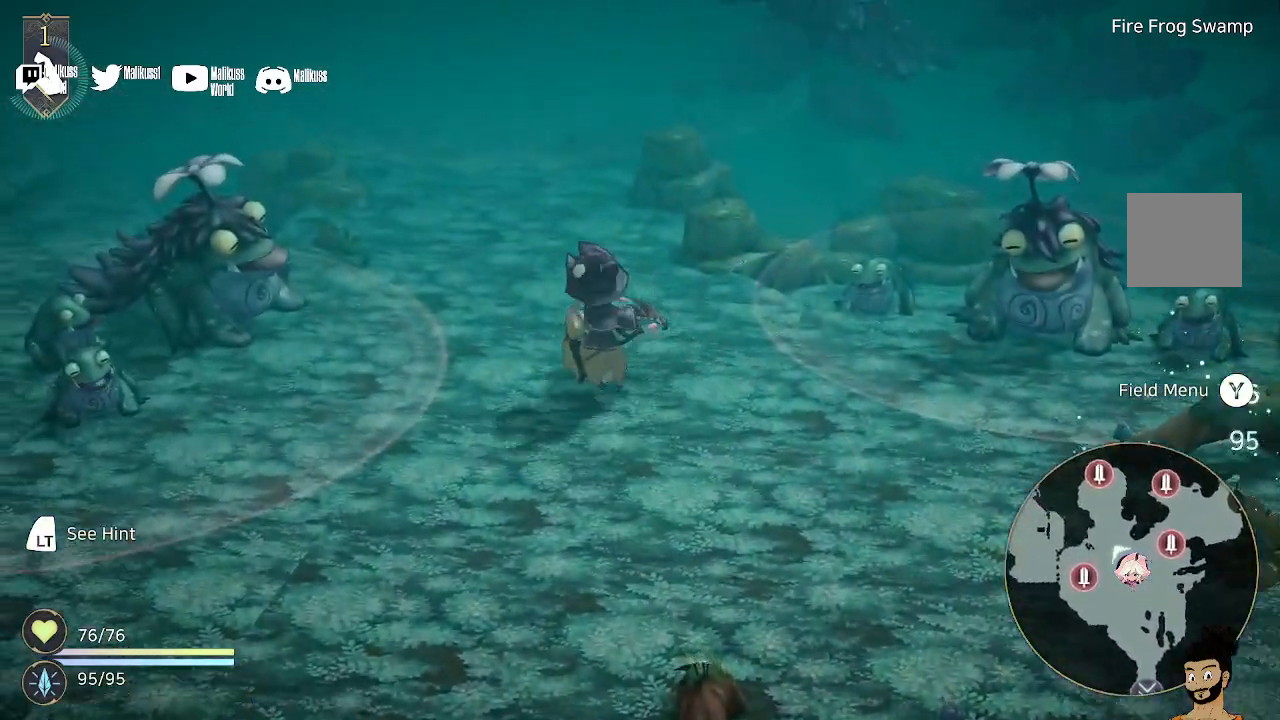
{"buttons": [], "left_stick": "up", "right_stick": "center", "events": [[400, "left_stick", "up"]]}
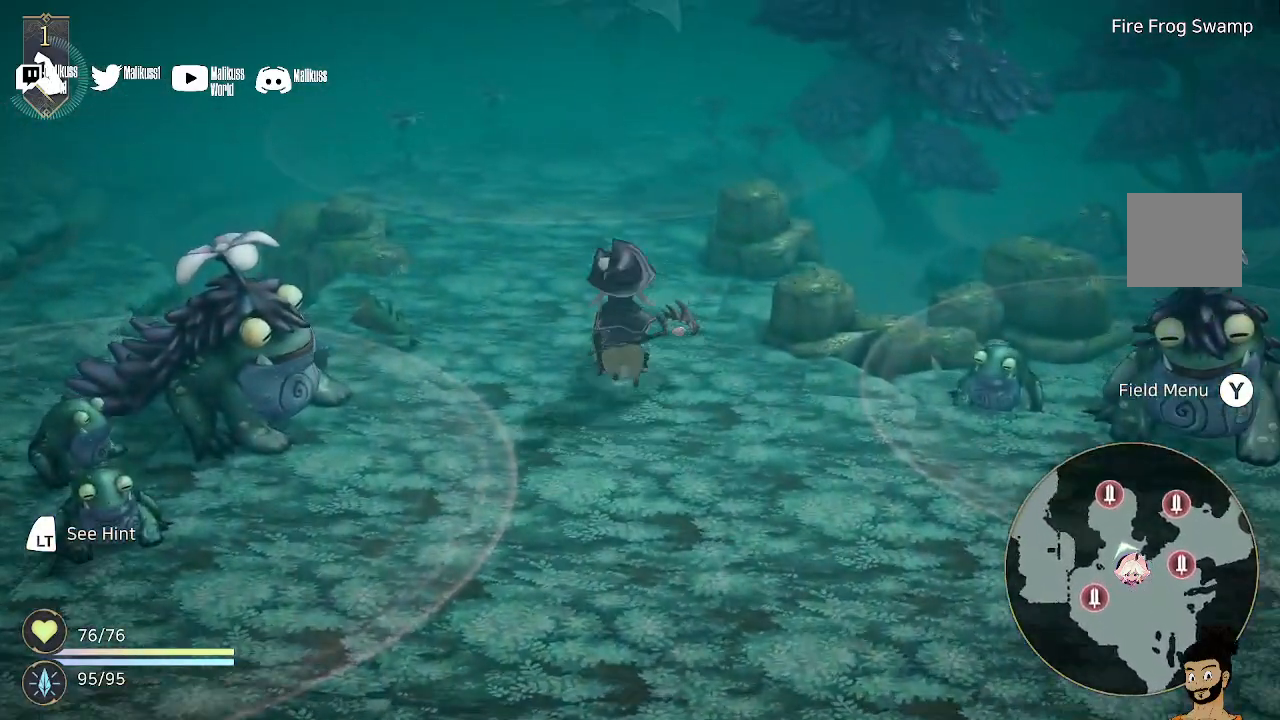
{"buttons": [], "left_stick": "center", "right_stick": "center", "events": [[367, "left_stick", "center"]]}
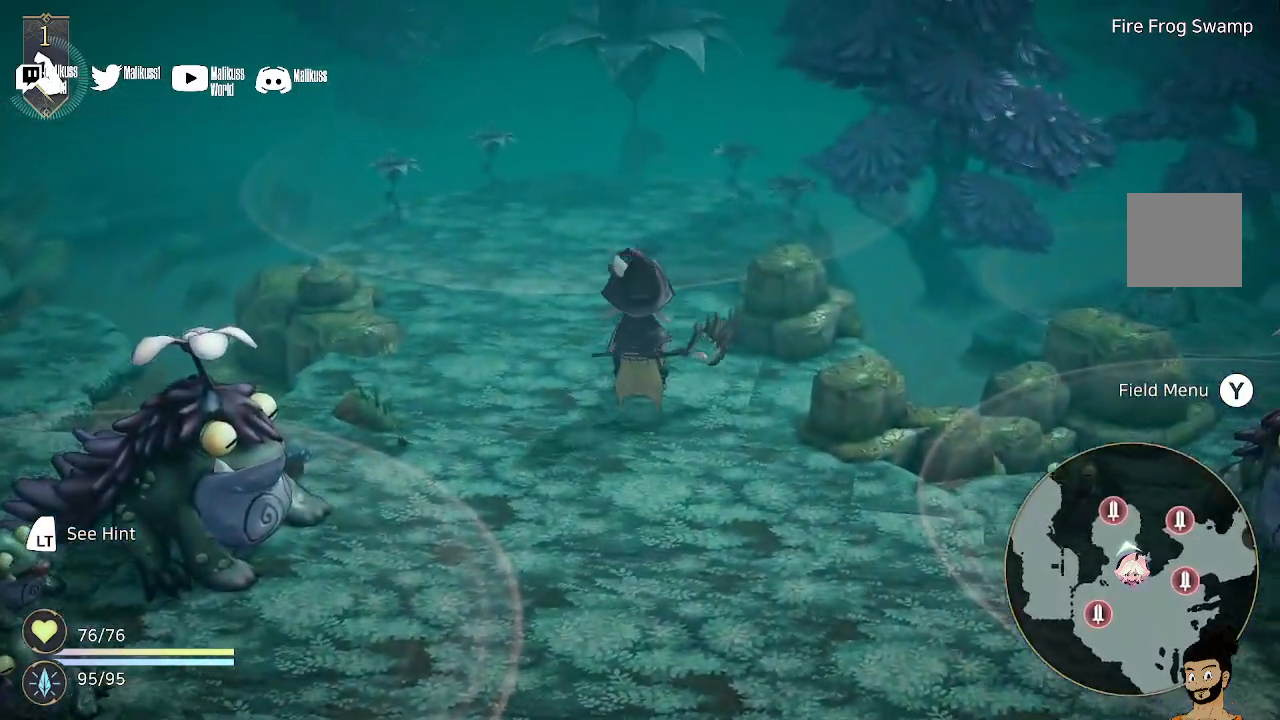
{"buttons": [], "left_stick": "center", "right_stick": "center", "events": []}
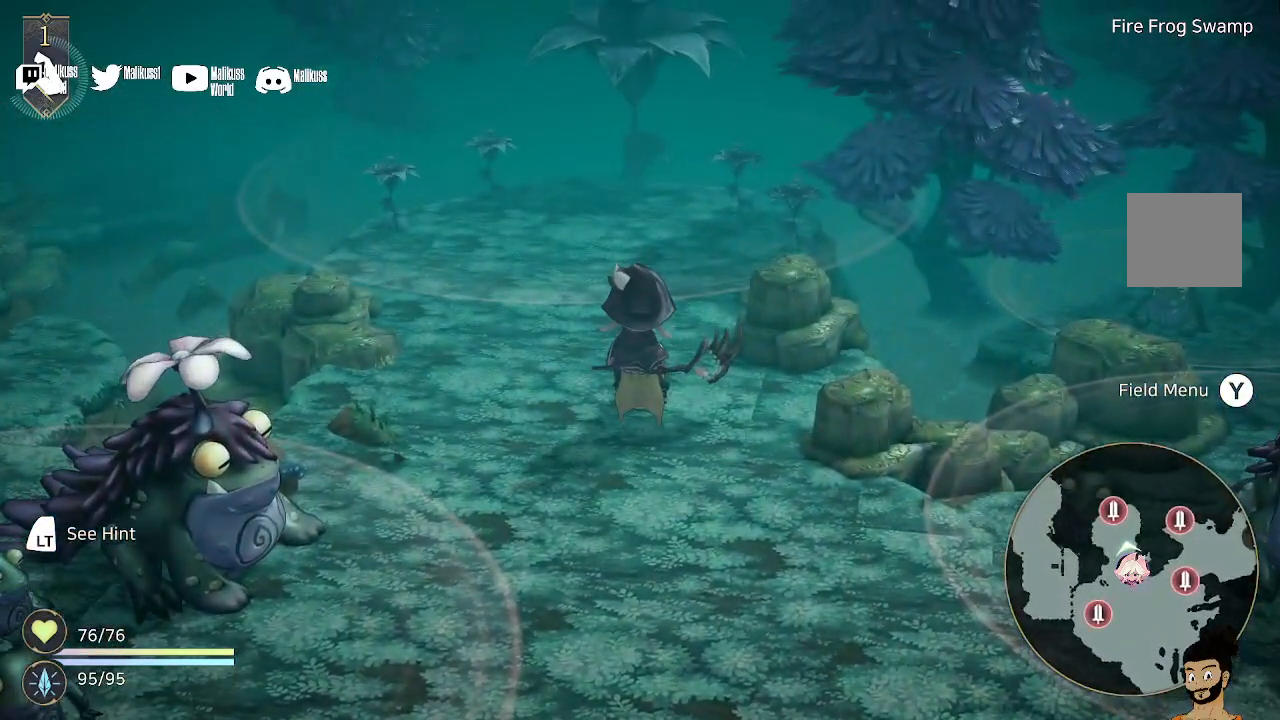
{"buttons": [], "left_stick": "center", "right_stick": "center", "events": []}
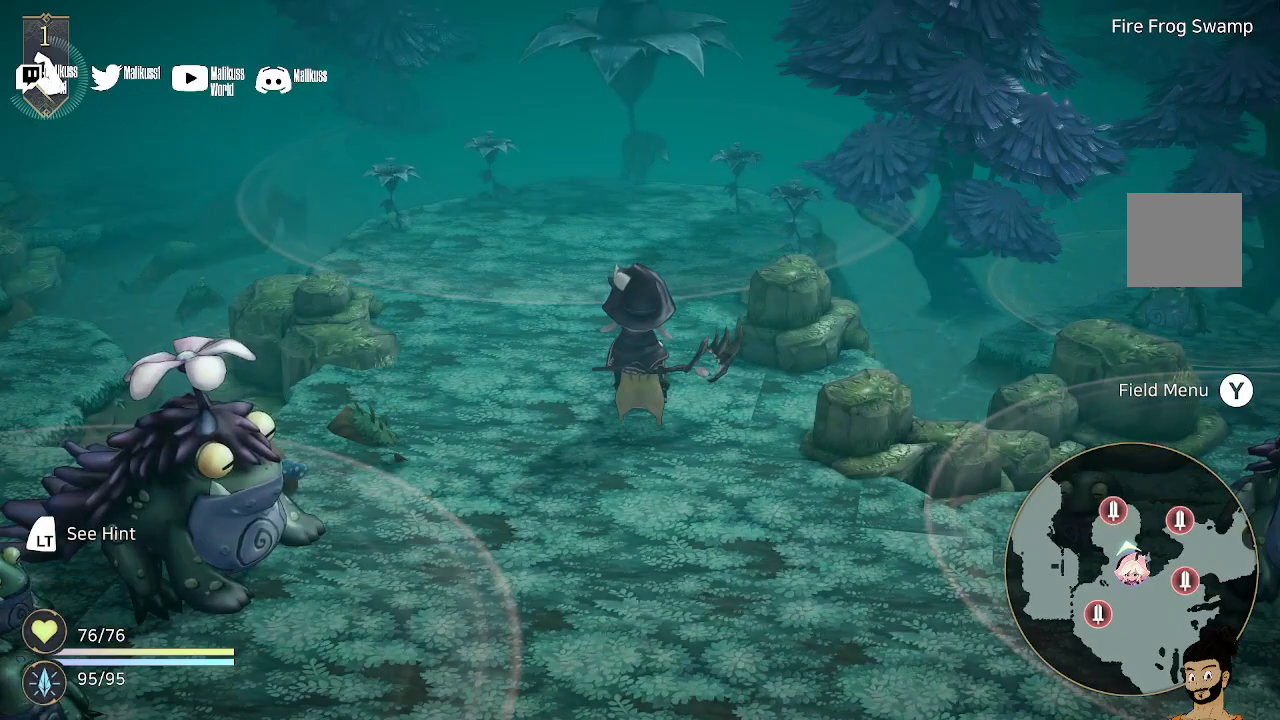
{"buttons": [], "left_stick": "center", "right_stick": "center", "events": [[67, "left_stick", "left"], [167, "left_stick", "up-left"], [433, "left_stick", "center"]]}
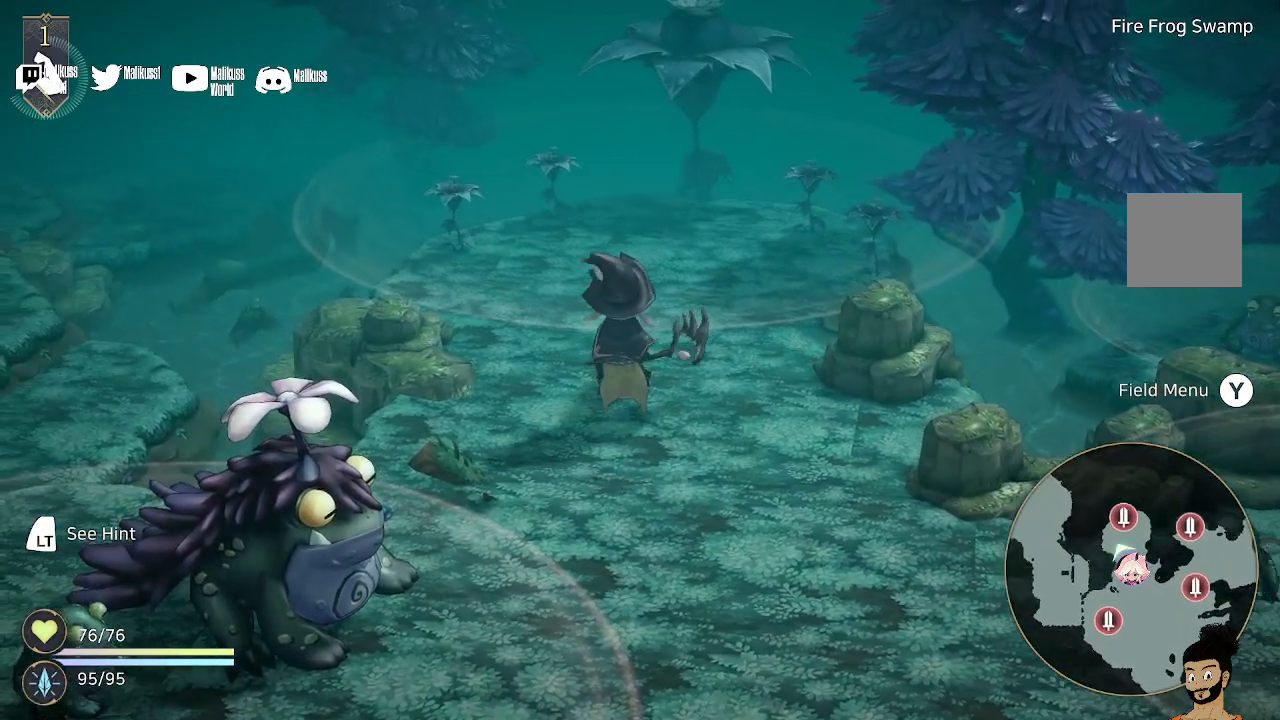
{"buttons": [], "left_stick": "down", "right_stick": "center", "events": [[100, "left_stick", "right"], [200, "left_stick", "down-right"], [500, "left_stick", "down"]]}
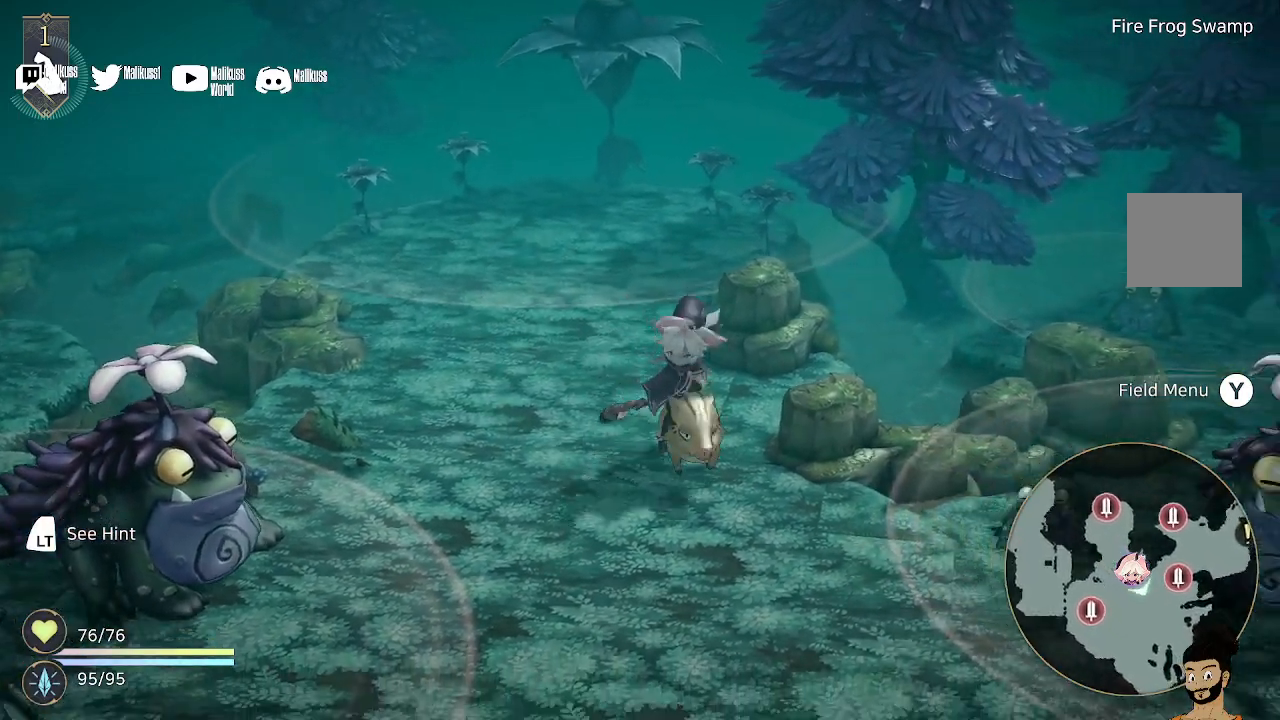
{"buttons": [], "left_stick": "right", "right_stick": "center", "events": [[133, "left_stick", "down-left"], [267, "left_stick", "left"], [400, "left_stick", "right"]]}
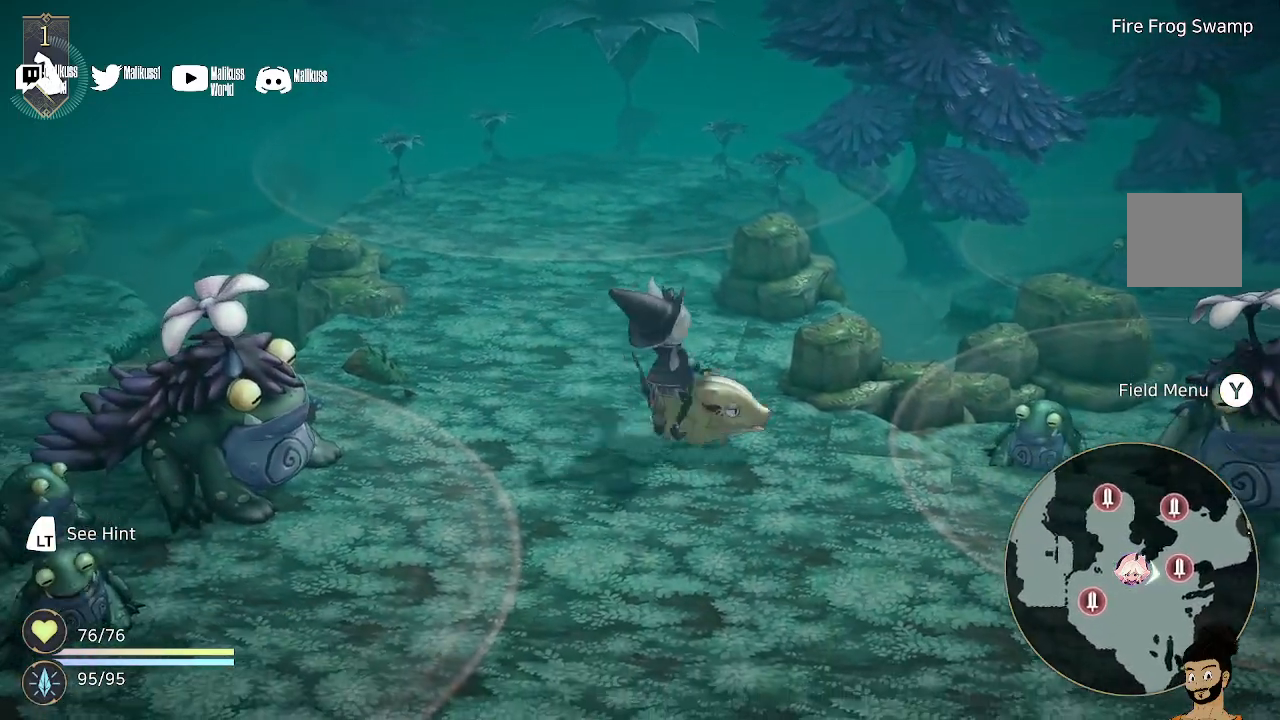
{"buttons": [], "left_stick": "down-right", "right_stick": "center", "events": [[33, "left_stick", "down-right"]]}
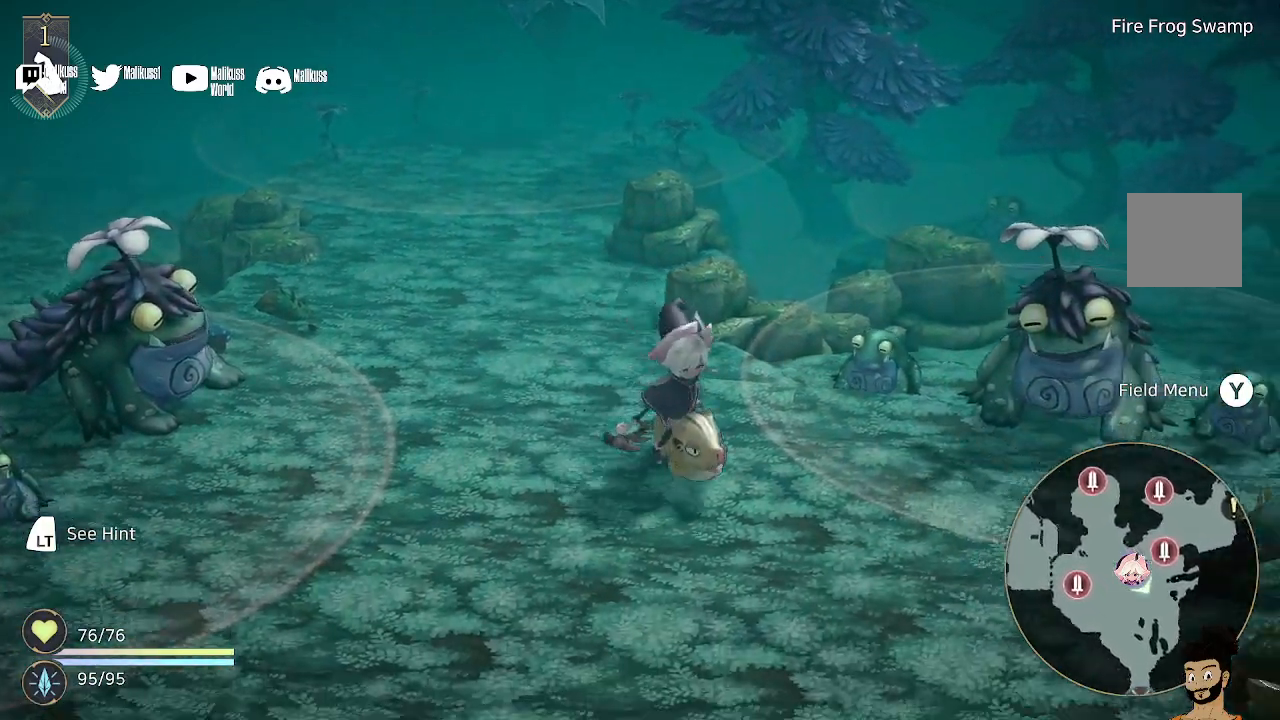
{"buttons": [], "left_stick": "down", "right_stick": "center", "events": [[33, "left_stick", "center"], [467, "left_stick", "down"]]}
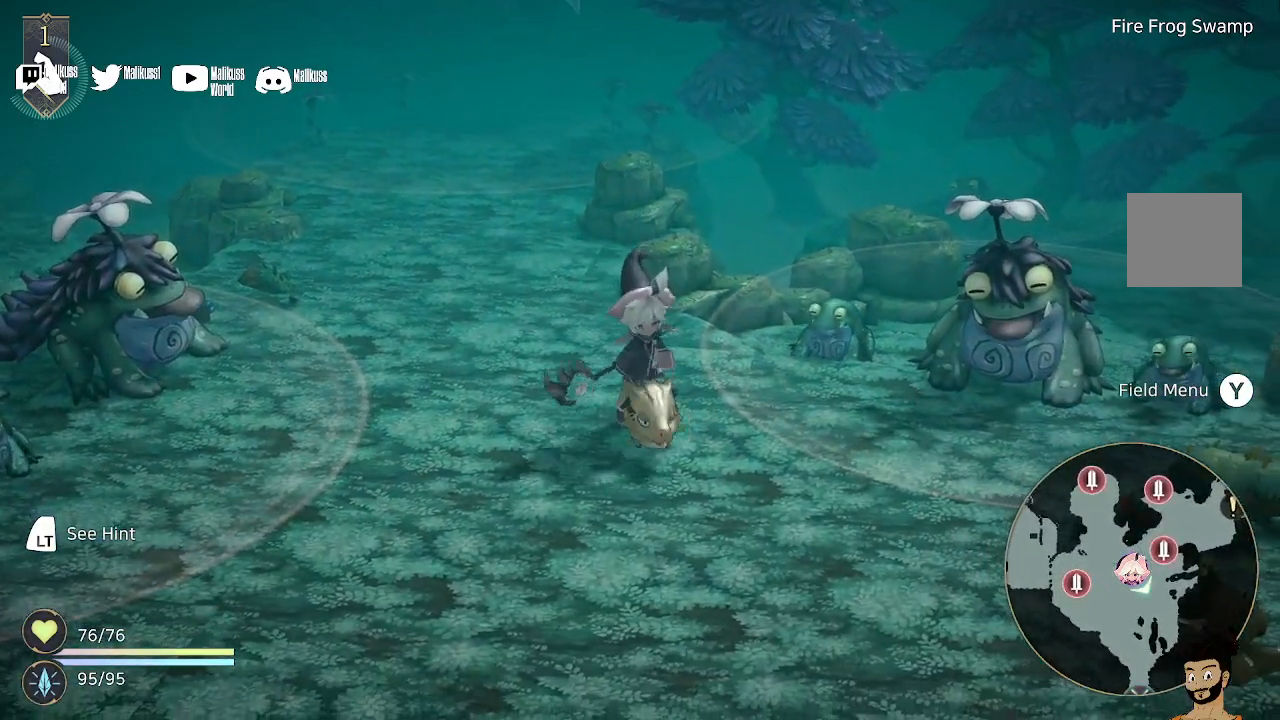
{"buttons": [], "left_stick": "right", "right_stick": "center", "events": [[400, "left_stick", "right"]]}
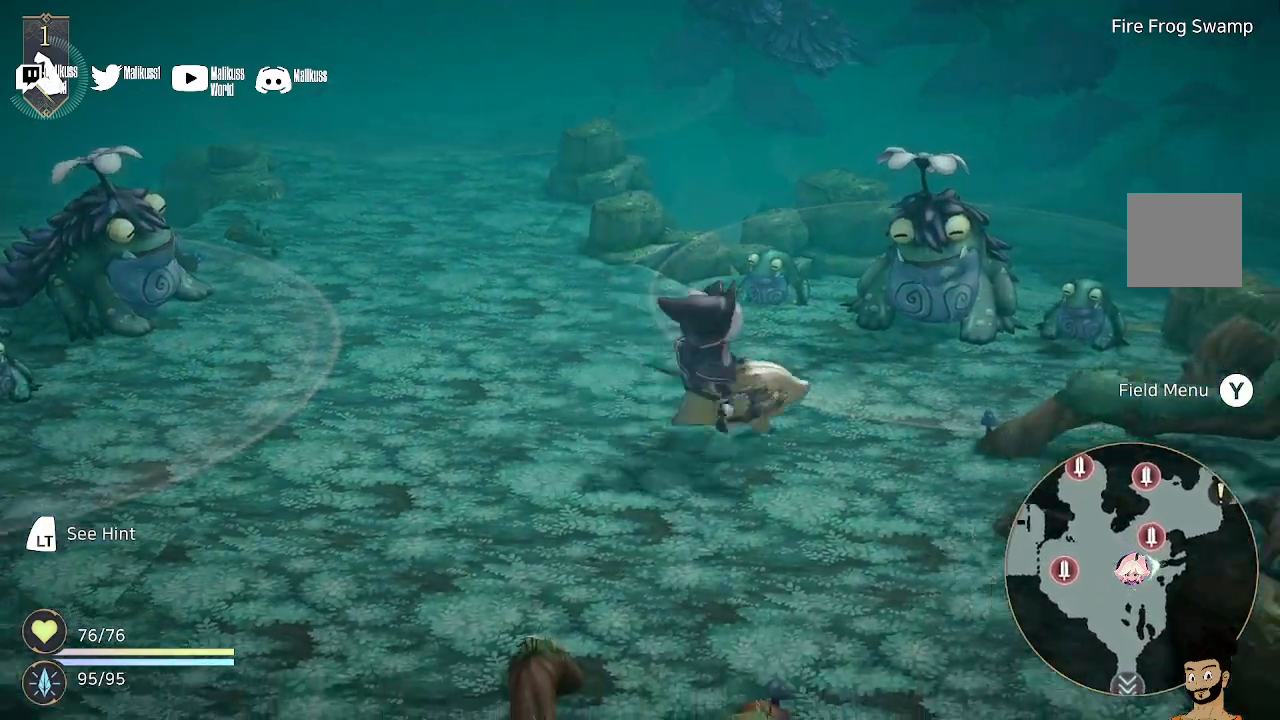
{"buttons": [], "left_stick": "down", "right_stick": "center", "events": [[33, "left_stick", "center"], [500, "left_stick", "down"]]}
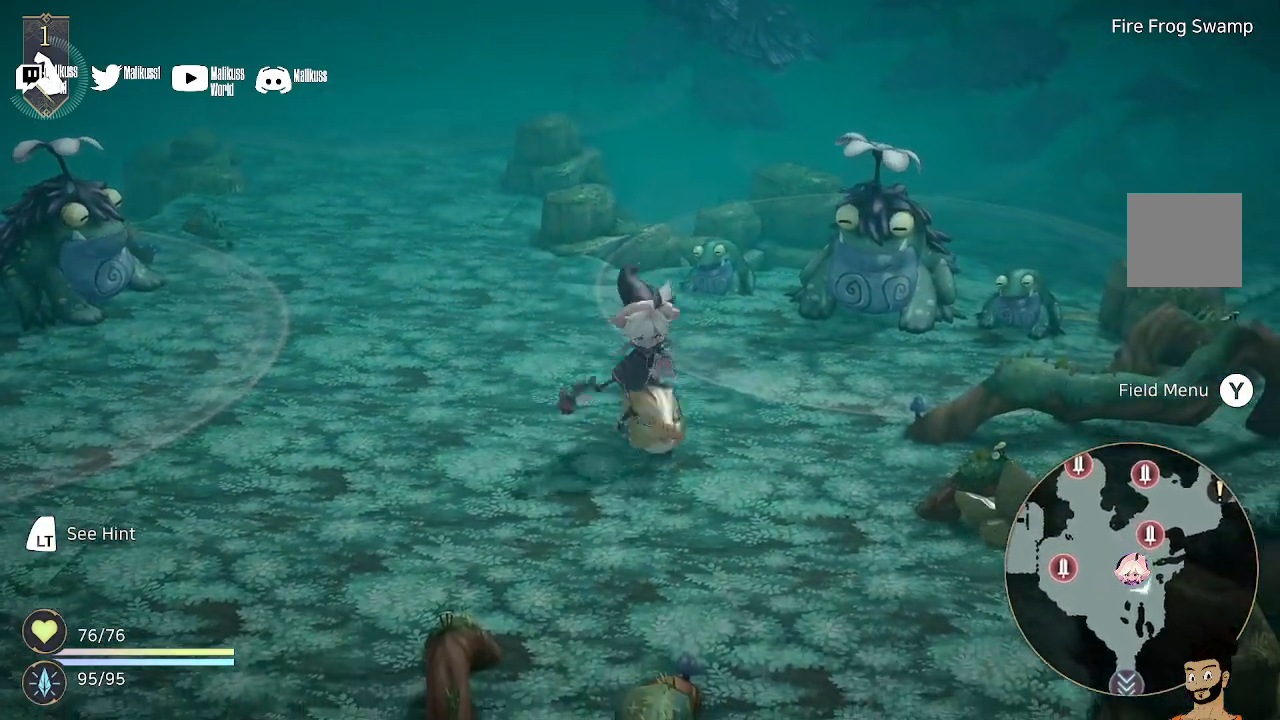
{"buttons": [], "left_stick": "center", "right_stick": "center", "events": [[167, "left_stick", "center"]]}
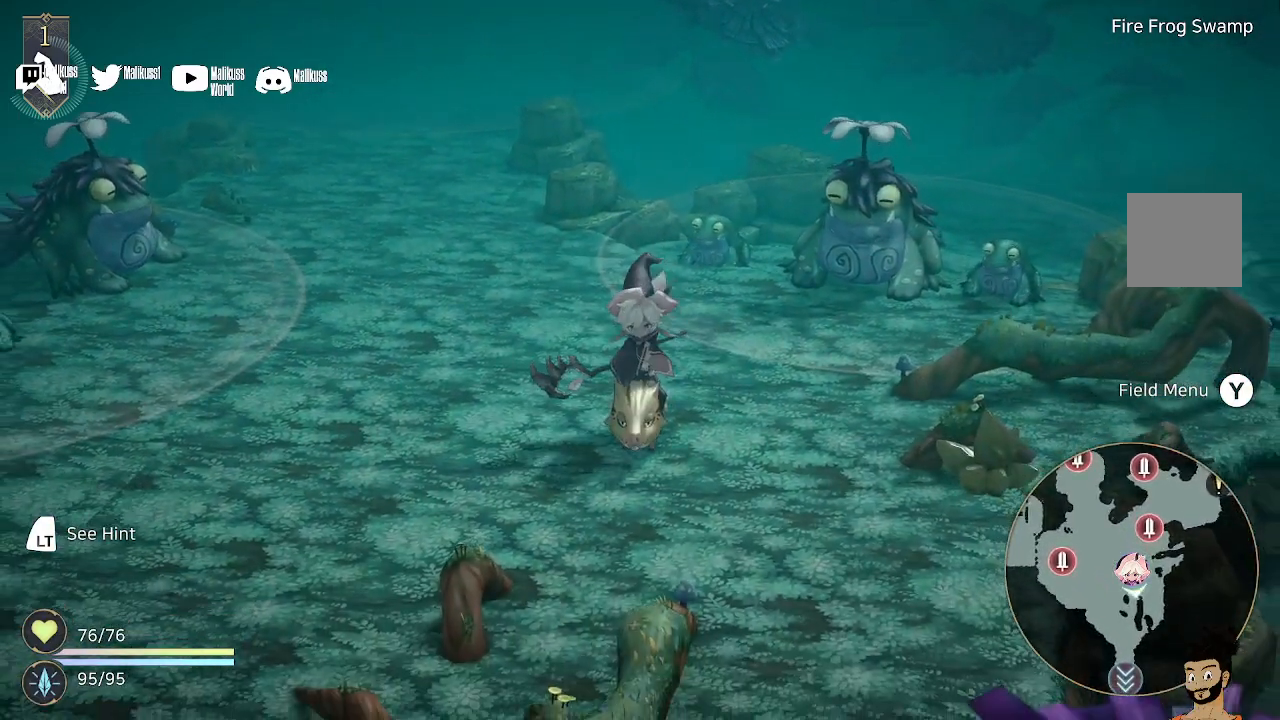
{"buttons": [], "left_stick": "down-left", "right_stick": "center", "events": [[167, "left_stick", "up"], [500, "left_stick", "down-left"]]}
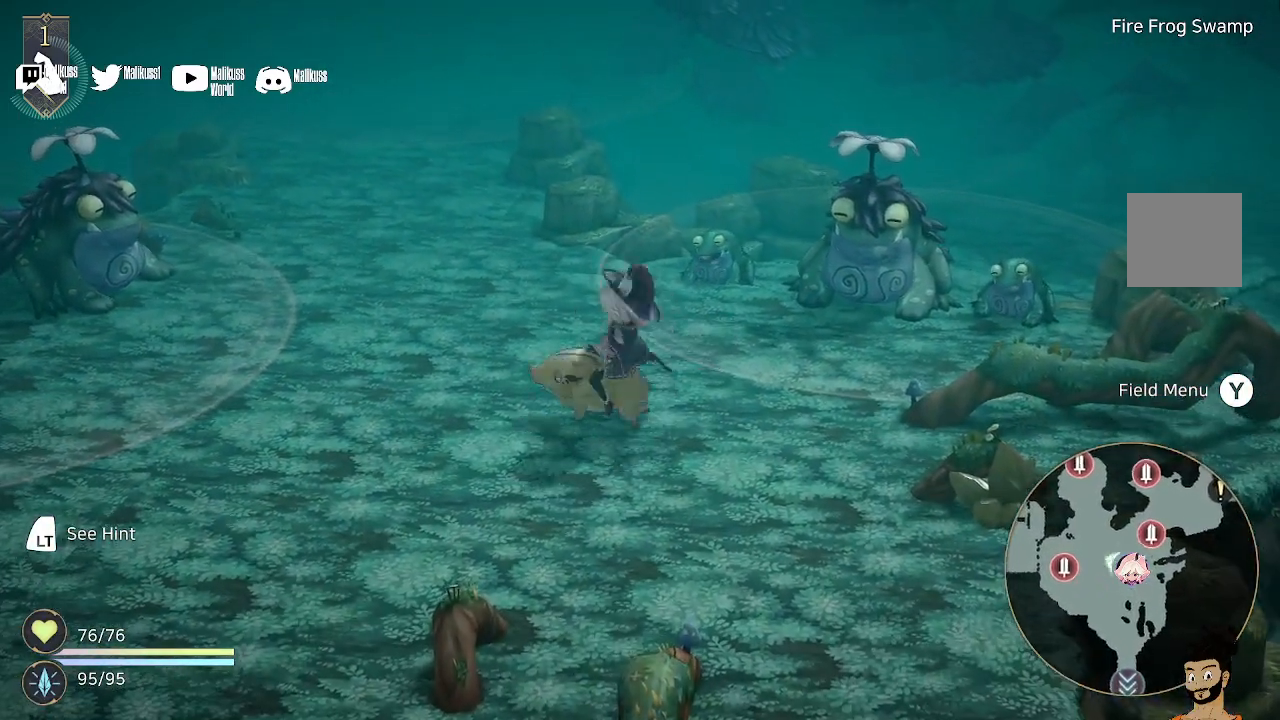
{"buttons": [], "left_stick": "up", "right_stick": "center", "events": [[233, "left_stick", "up-left"], [333, "left_stick", "up"]]}
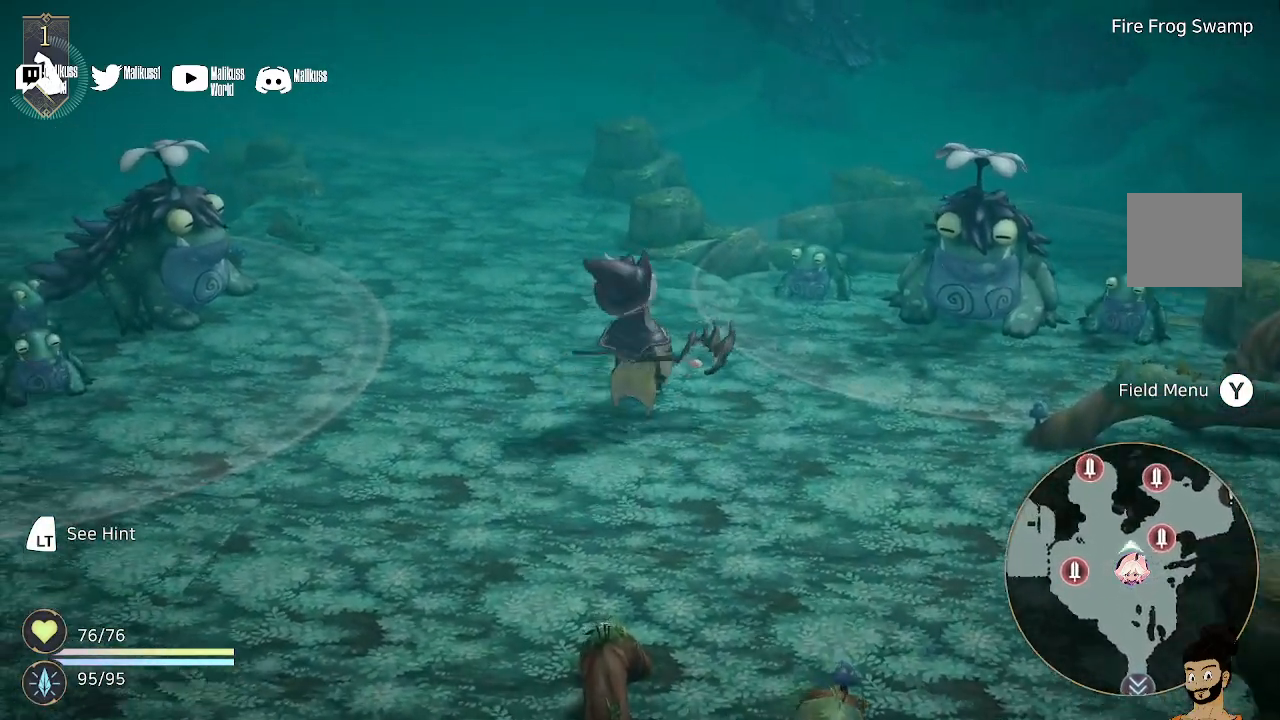
{"buttons": [], "left_stick": "center", "right_stick": "center", "events": [[33, "left_stick", "left"], [167, "left_stick", "center"]]}
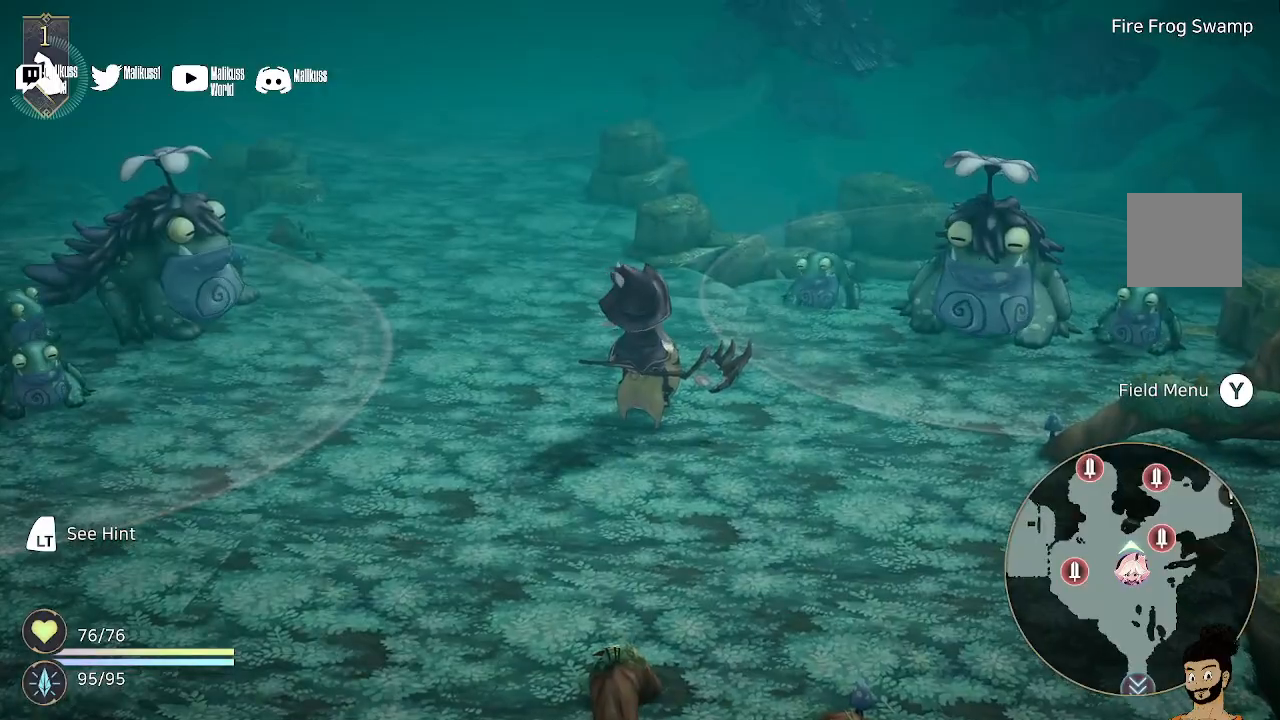
{"buttons": [], "left_stick": "center", "right_stick": "center", "events": [[233, "SELECT", "down"], [400, "SELECT", "up"]]}